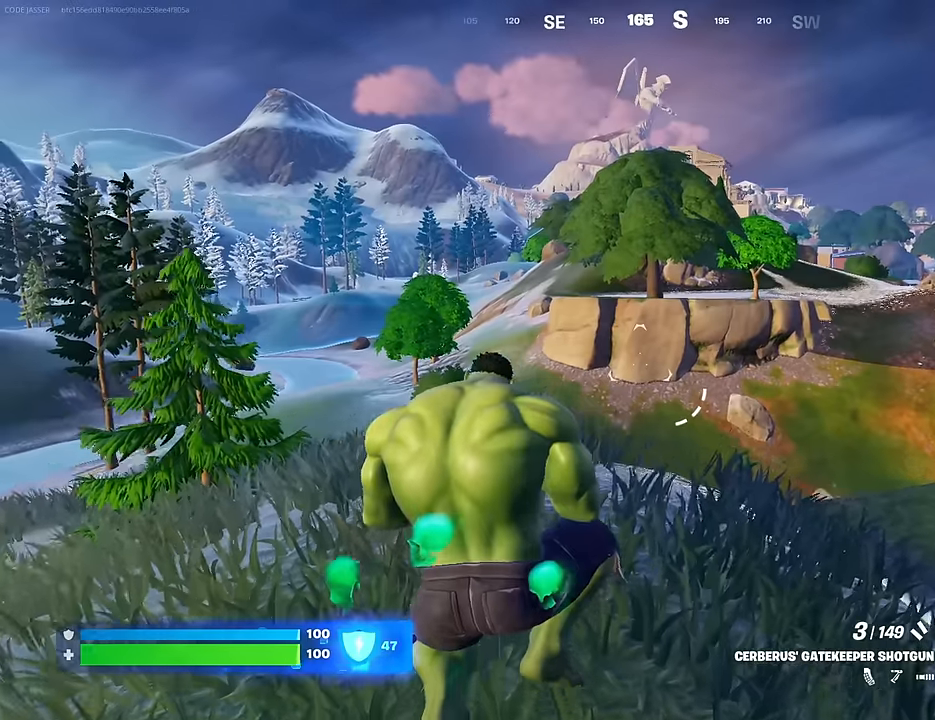
Gameplay with a controller (PlayStation layout); each line is a JSON object with the inputs held at the frame after it. "events" lists button and stick changes between this image and that frame as [ms after this image, input, new state], when the widget could be followed in between.
{"buttons": [], "left_stick": "up-right", "right_stick": "center", "events": [[167, "right_stick", "left"], [283, "left_stick", "up-right"], [300, "right_stick", "center"], [433, "L3", "down"], [500, "L3", "up"]]}
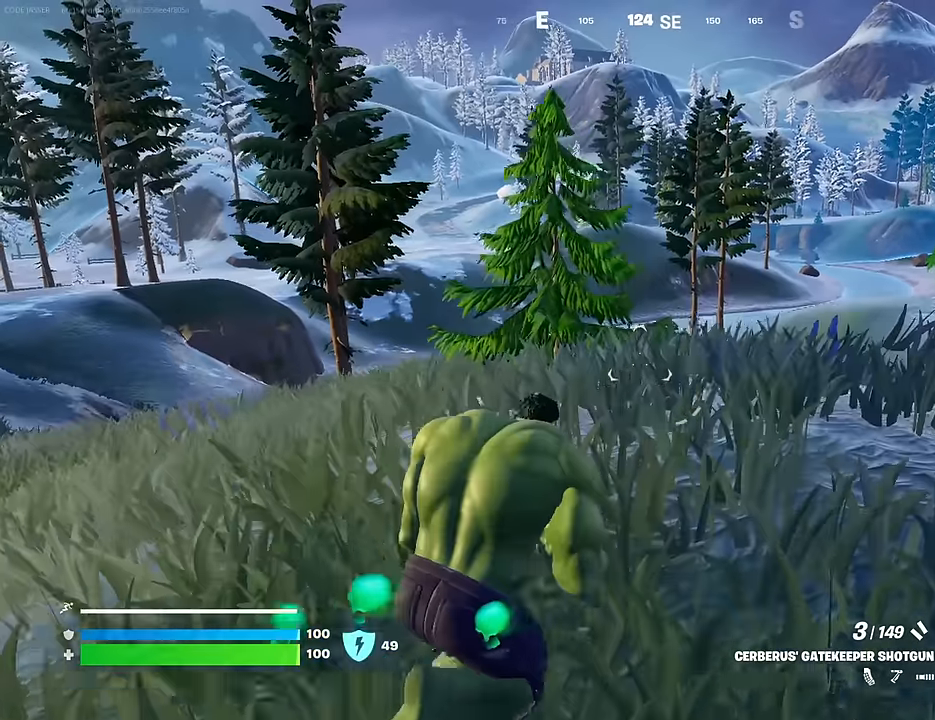
{"buttons": [], "left_stick": "up-left", "right_stick": "left", "events": [[50, "left_stick", "up"], [67, "right_stick", "down-left"], [200, "right_stick", "center"], [367, "right_stick", "left"], [450, "left_stick", "up-left"]]}
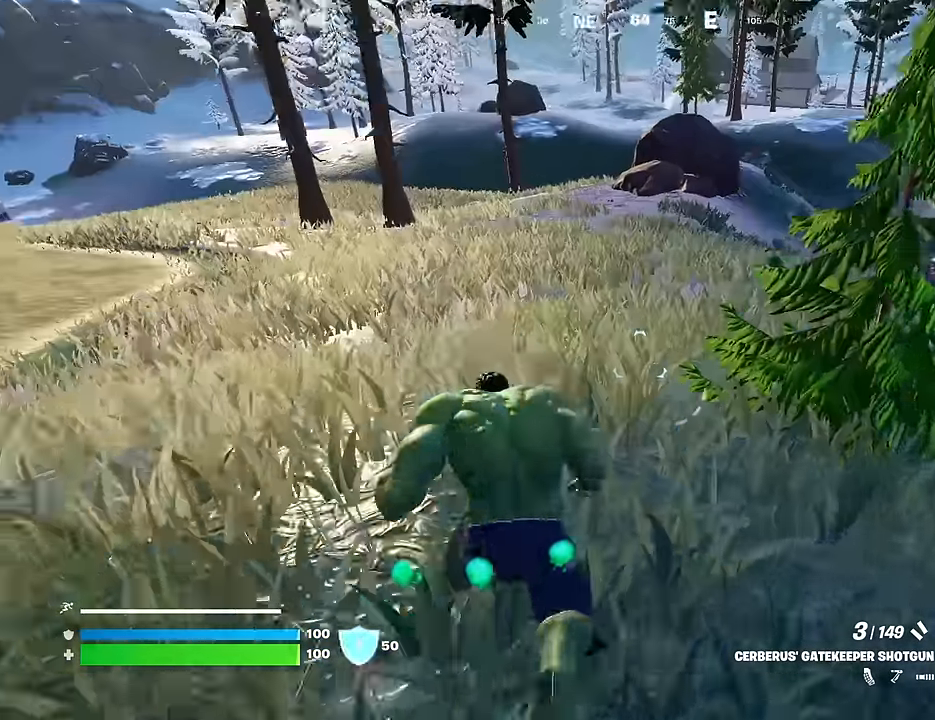
{"buttons": [], "left_stick": "up-left", "right_stick": "left", "events": [[33, "right_stick", "center"], [417, "right_stick", "left"]]}
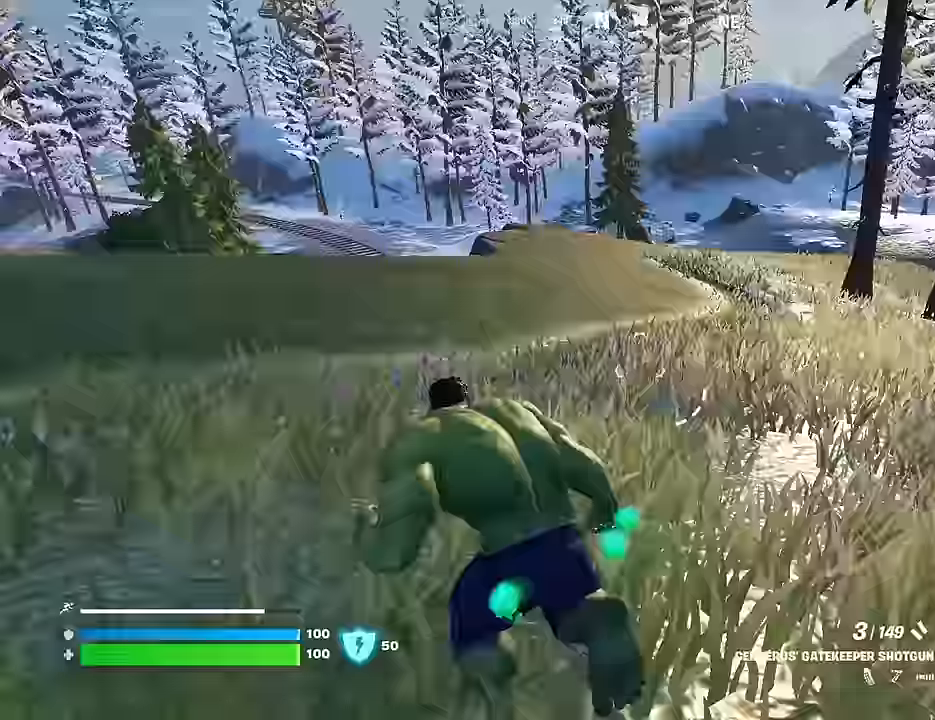
{"buttons": [], "left_stick": "up", "right_stick": "center", "events": [[183, "left_stick", "up"], [233, "right_stick", "center"], [317, "CROSS", "down"], [383, "CROSS", "up"], [383, "right_stick", "left"], [483, "right_stick", "center"]]}
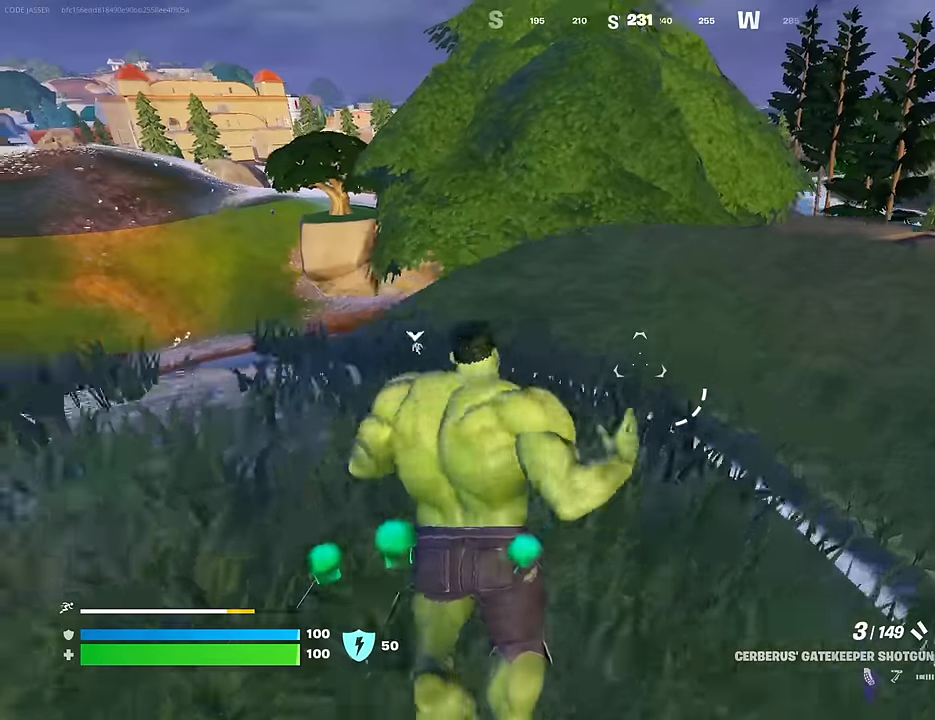
{"buttons": [], "left_stick": "up-right", "right_stick": "right", "events": [[100, "left_stick", "up-right"], [500, "right_stick", "right"]]}
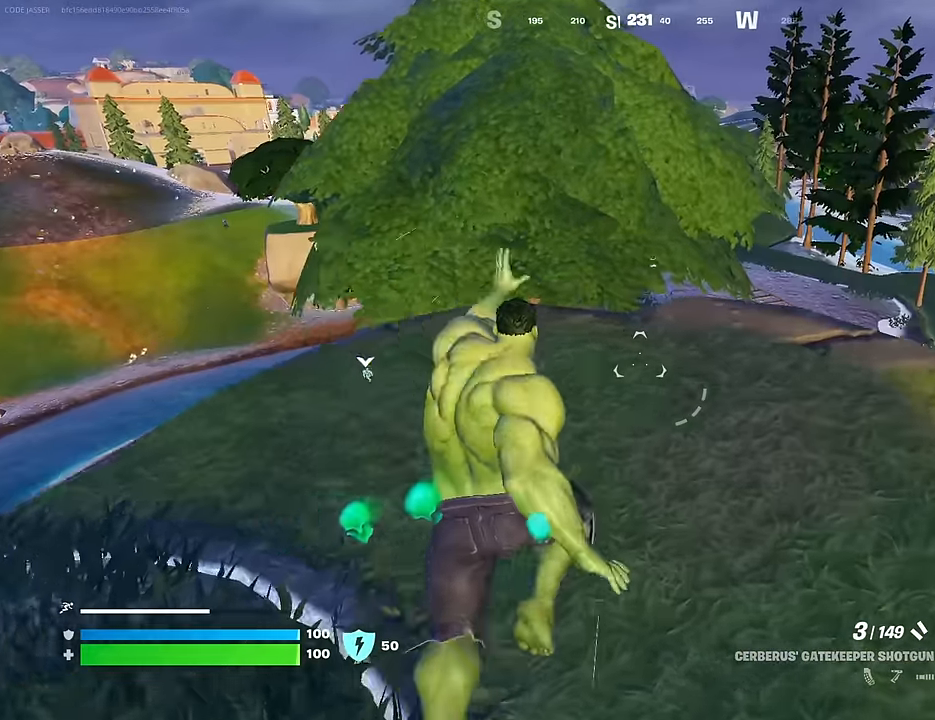
{"buttons": ["L1"], "left_stick": "down-right", "right_stick": "left", "events": [[233, "right_stick", "center"], [333, "CROSS", "down"], [367, "CROSS", "up"], [367, "right_stick", "left"], [450, "L1", "down"], [450, "left_stick", "down-right"]]}
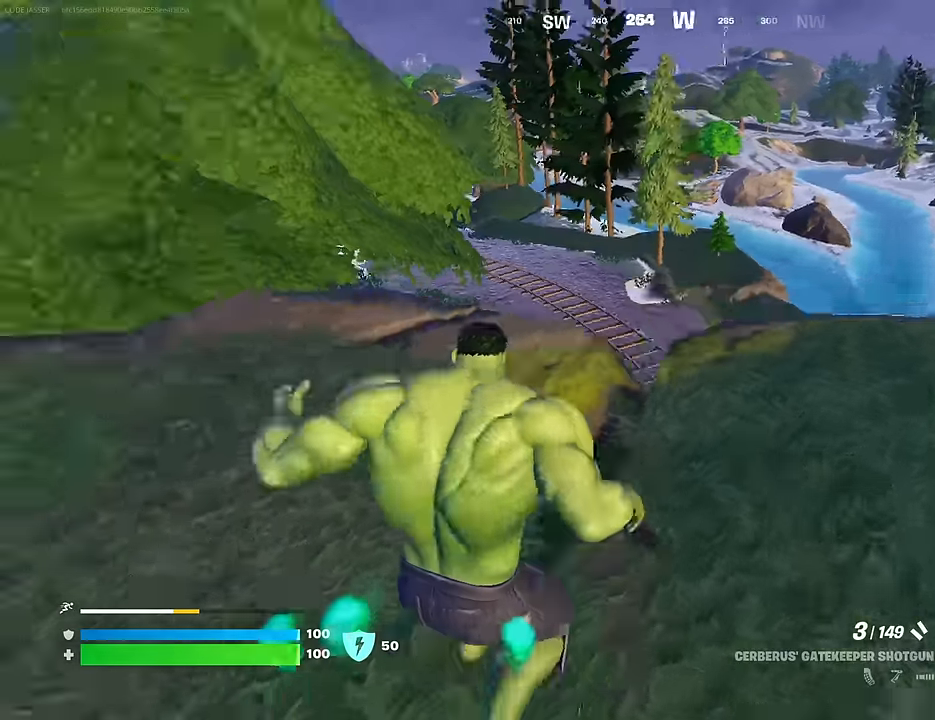
{"buttons": [], "left_stick": "left", "right_stick": "center", "events": [[50, "L1", "up"], [50, "right_stick", "center"], [67, "left_stick", "left"]]}
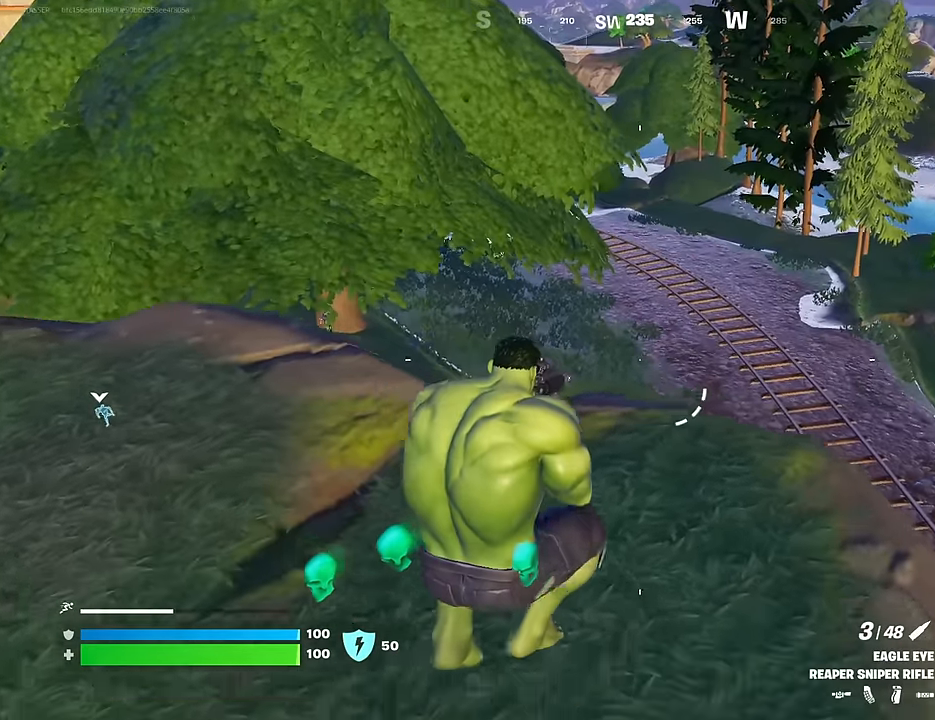
{"buttons": [], "left_stick": "left", "right_stick": "center", "events": [[17, "left_stick", "down-left"], [200, "right_stick", "up-right"], [283, "right_stick", "center"], [483, "left_stick", "left"]]}
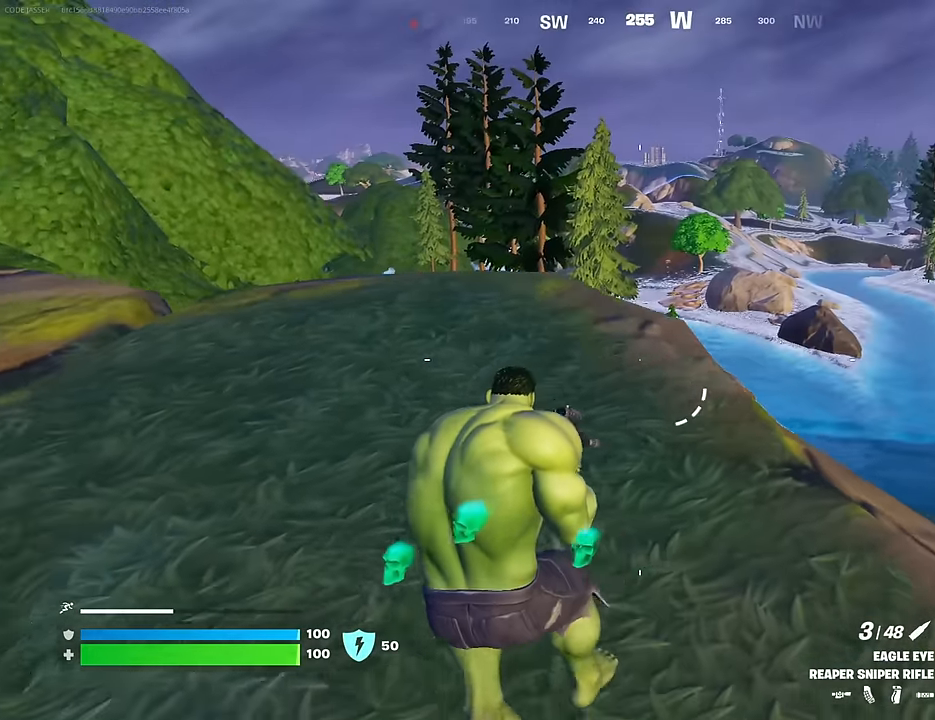
{"buttons": [], "left_stick": "up-left", "right_stick": "center", "events": [[133, "right_stick", "left"], [317, "right_stick", "center"], [383, "left_stick", "up-left"]]}
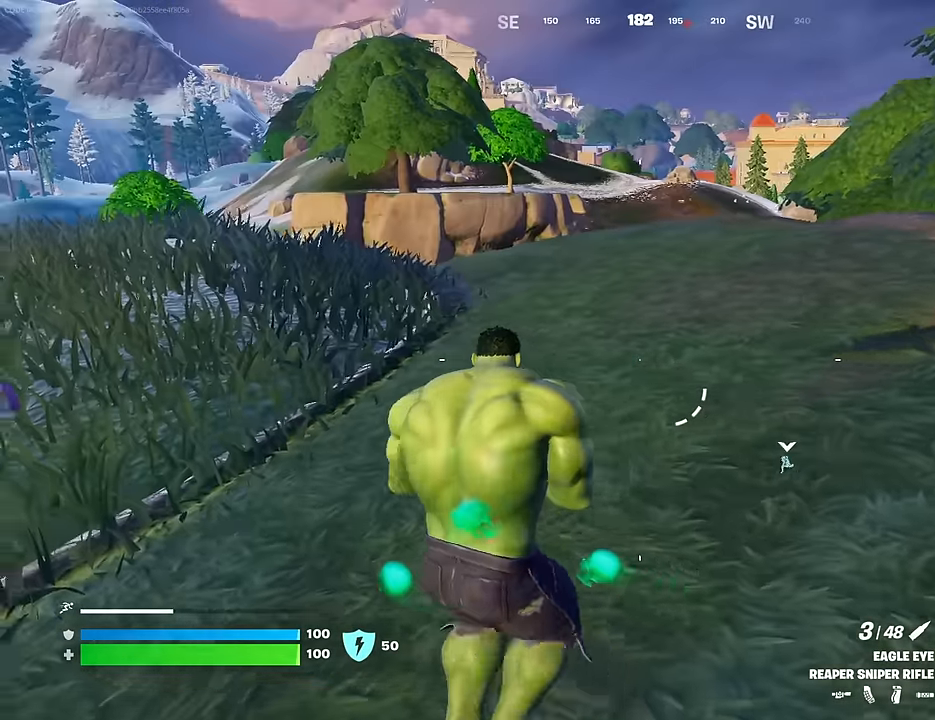
{"buttons": [], "left_stick": "left", "right_stick": "center", "events": [[50, "L3", "down"], [150, "L3", "up"], [150, "right_stick", "right"], [250, "right_stick", "center"], [333, "left_stick", "left"], [417, "CROSS", "down"], [467, "CROSS", "up"]]}
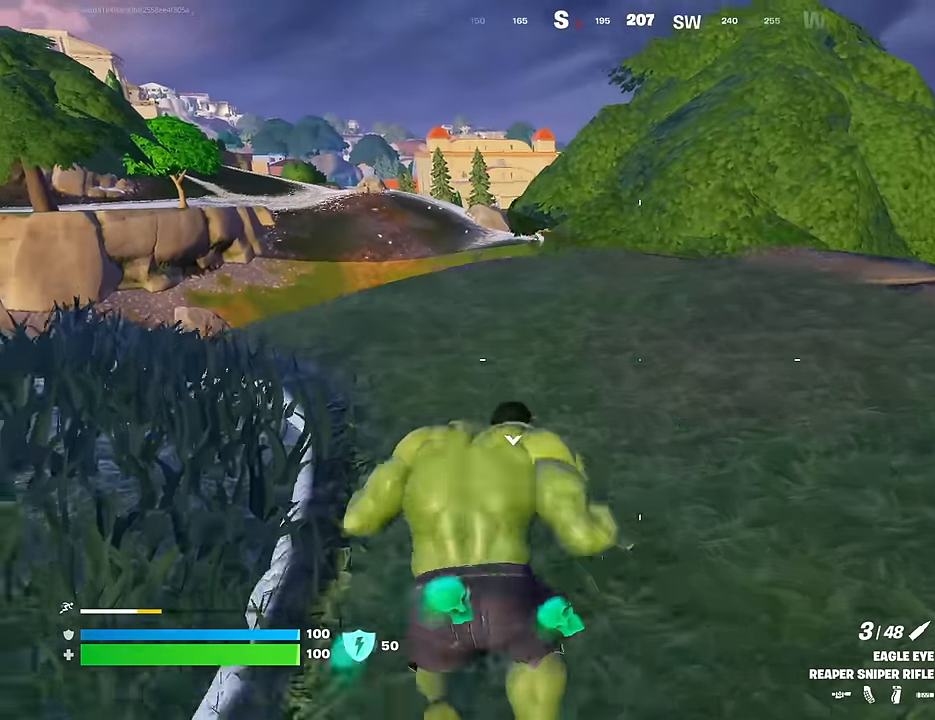
{"buttons": [], "left_stick": "down-left", "right_stick": "up", "events": [[200, "right_stick", "down"], [333, "right_stick", "center"], [483, "left_stick", "down-left"], [483, "right_stick", "up"]]}
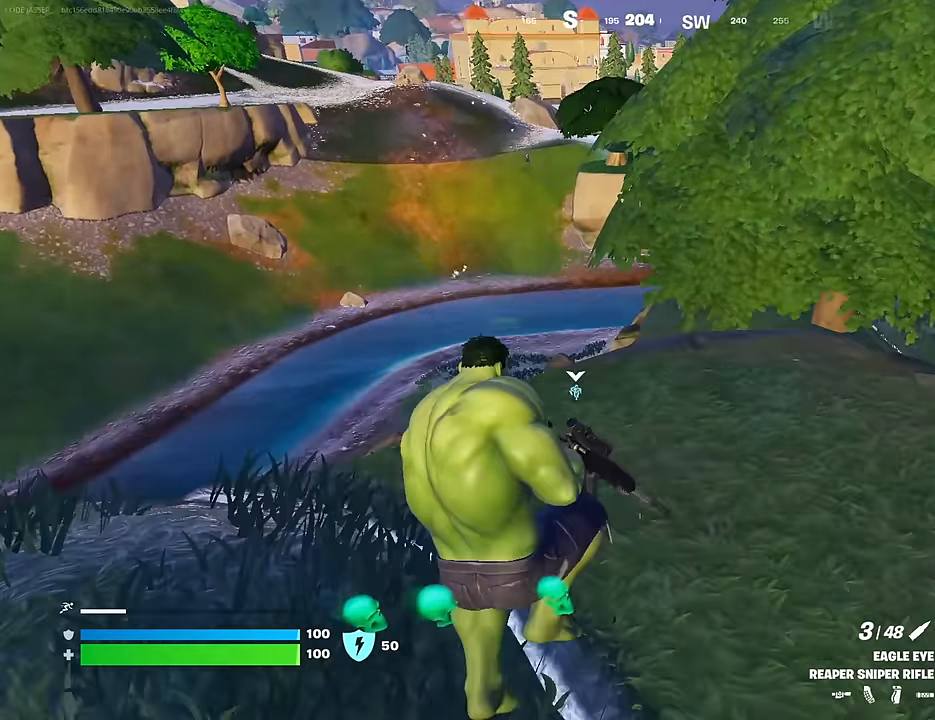
{"buttons": ["L2"], "left_stick": "right", "right_stick": "up", "events": [[17, "left_stick", "down"], [100, "right_stick", "center"], [267, "left_stick", "down-right"], [317, "L2", "down"], [417, "right_stick", "up"], [483, "left_stick", "right"]]}
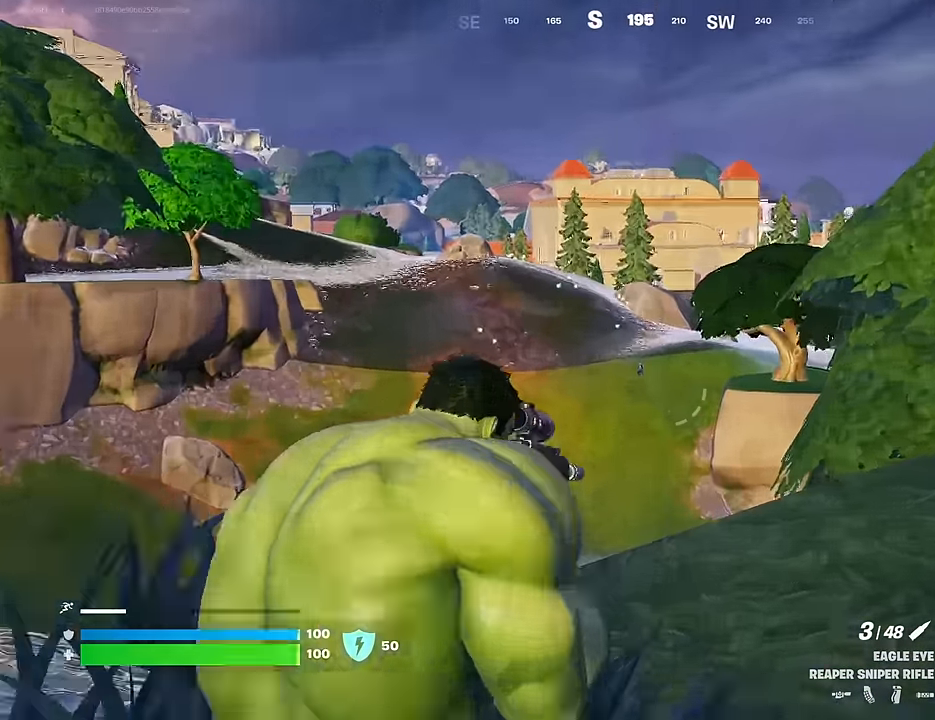
{"buttons": ["L2"], "left_stick": "down", "right_stick": "down-right", "events": [[67, "right_stick", "left"], [117, "right_stick", "center"], [183, "right_stick", "down"], [200, "left_stick", "down-right"], [250, "right_stick", "center"], [350, "left_stick", "down"], [500, "right_stick", "down-right"]]}
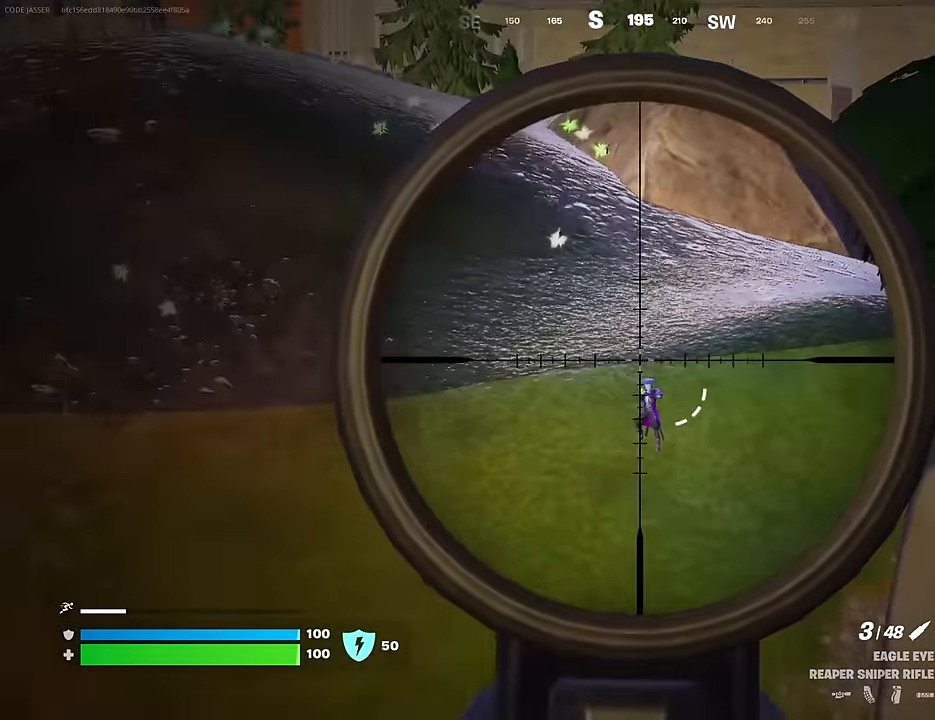
{"buttons": [], "left_stick": "down-right", "right_stick": "center", "events": [[83, "R2", "down"], [167, "L2", "up"], [200, "R2", "up"], [200, "right_stick", "down"], [333, "left_stick", "down-right"], [367, "R3", "down"], [367, "right_stick", "center"], [467, "R3", "up"]]}
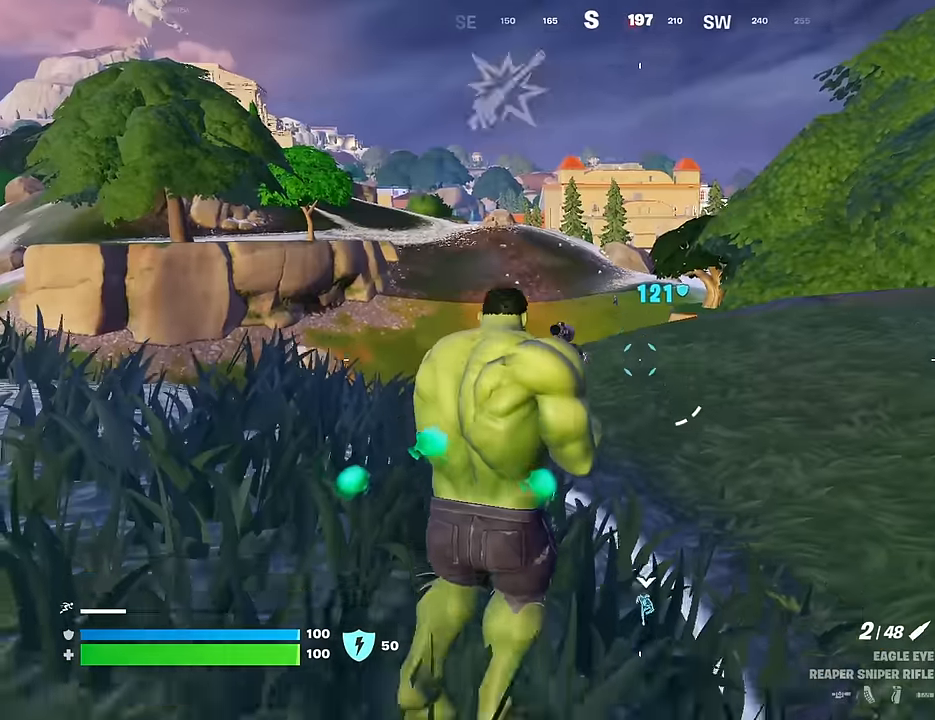
{"buttons": [], "left_stick": "up-right", "right_stick": "center", "events": [[300, "left_stick", "right"], [483, "left_stick", "up-right"]]}
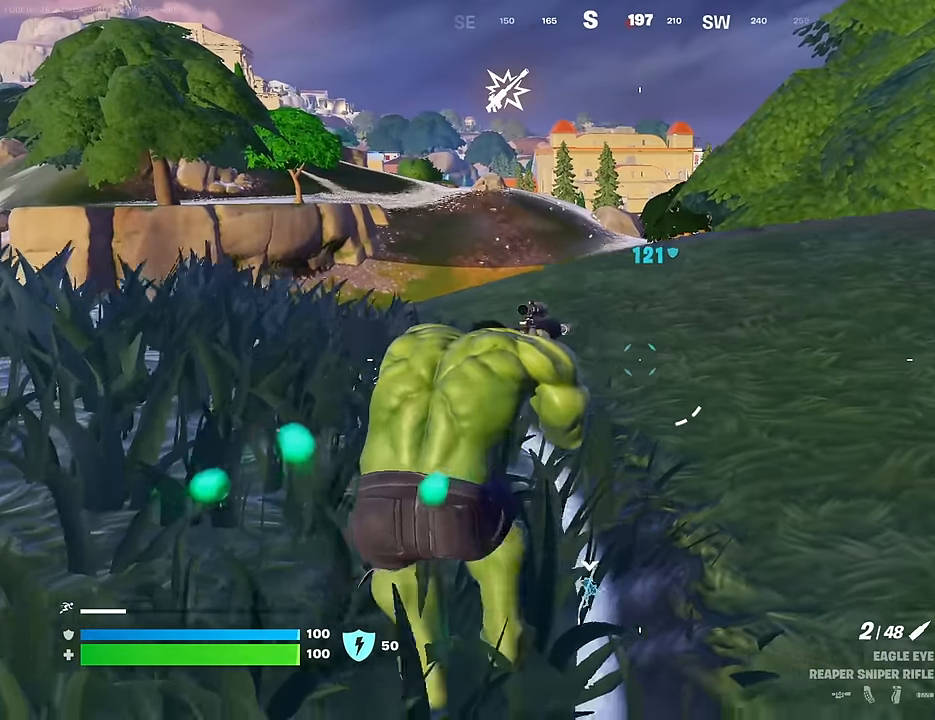
{"buttons": [], "left_stick": "up-left", "right_stick": "center", "events": [[33, "left_stick", "up"], [50, "R3", "down"], [117, "R3", "up"], [117, "left_stick", "up-left"], [267, "right_stick", "up"], [367, "right_stick", "center"]]}
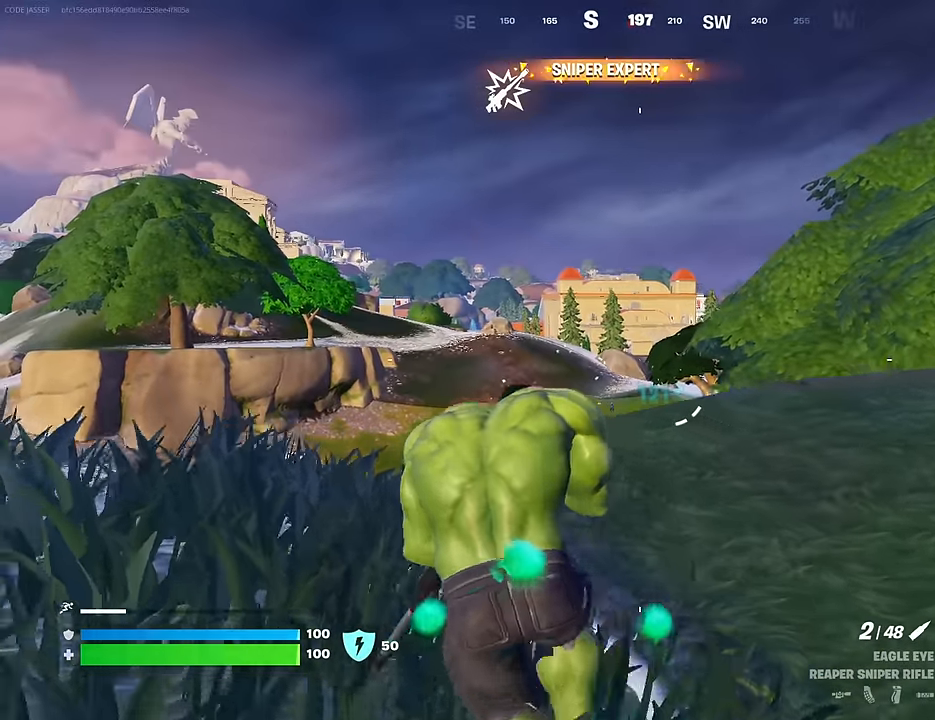
{"buttons": ["L2"], "left_stick": "down", "right_stick": "down", "events": [[17, "left_stick", "left"], [83, "L2", "down"], [117, "right_stick", "down"], [250, "right_stick", "center"], [366, "right_stick", "up"], [400, "left_stick", "down"], [500, "right_stick", "down"]]}
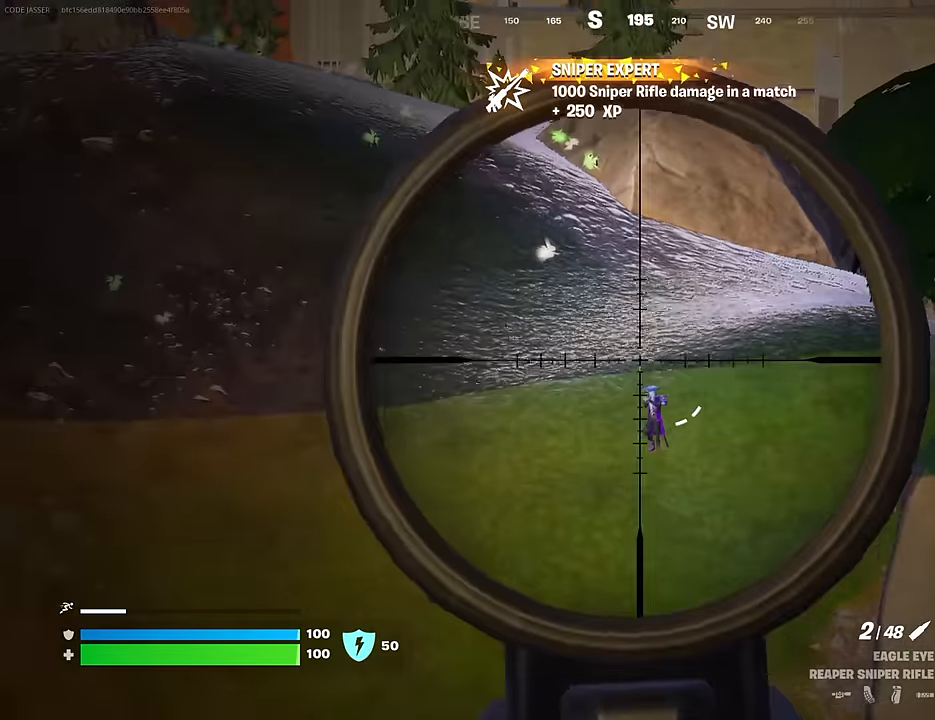
{"buttons": ["L2", "R2", "R3"], "left_stick": "down-right", "right_stick": "down-left", "events": [[150, "left_stick", "right"], [150, "right_stick", "center"], [266, "right_stick", "right"], [333, "right_stick", "up-right"], [450, "R2", "down"], [483, "R3", "down"], [483, "left_stick", "down-right"], [483, "right_stick", "down-left"]]}
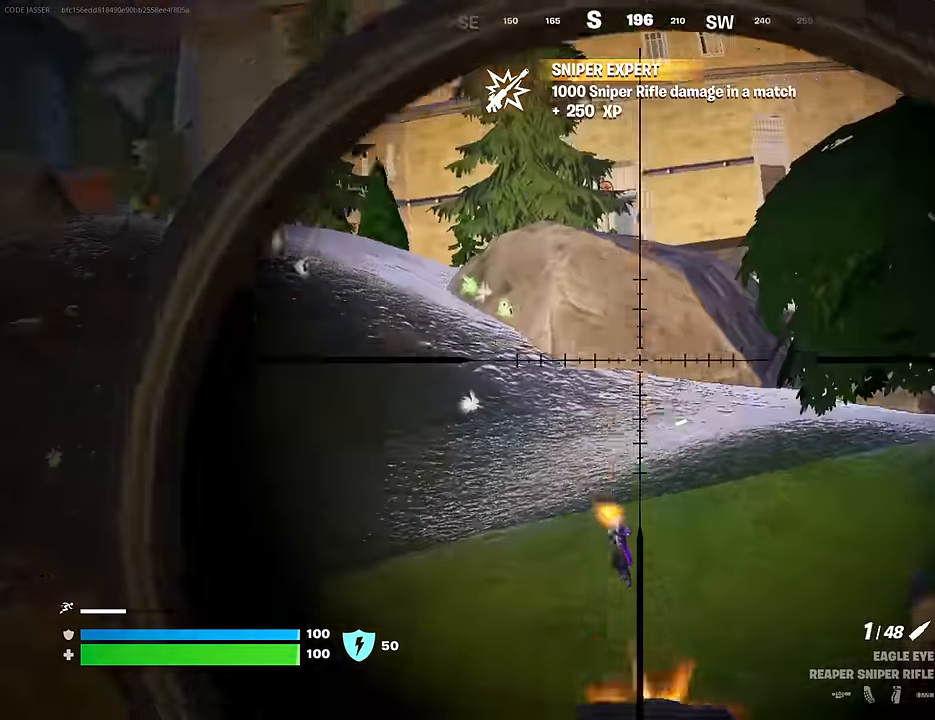
{"buttons": [], "left_stick": "down", "right_stick": "center", "events": [[16, "L2", "up"], [16, "right_stick", "down"], [33, "R2", "up"], [50, "left_stick", "down"], [66, "R3", "up"], [216, "right_stick", "center"]]}
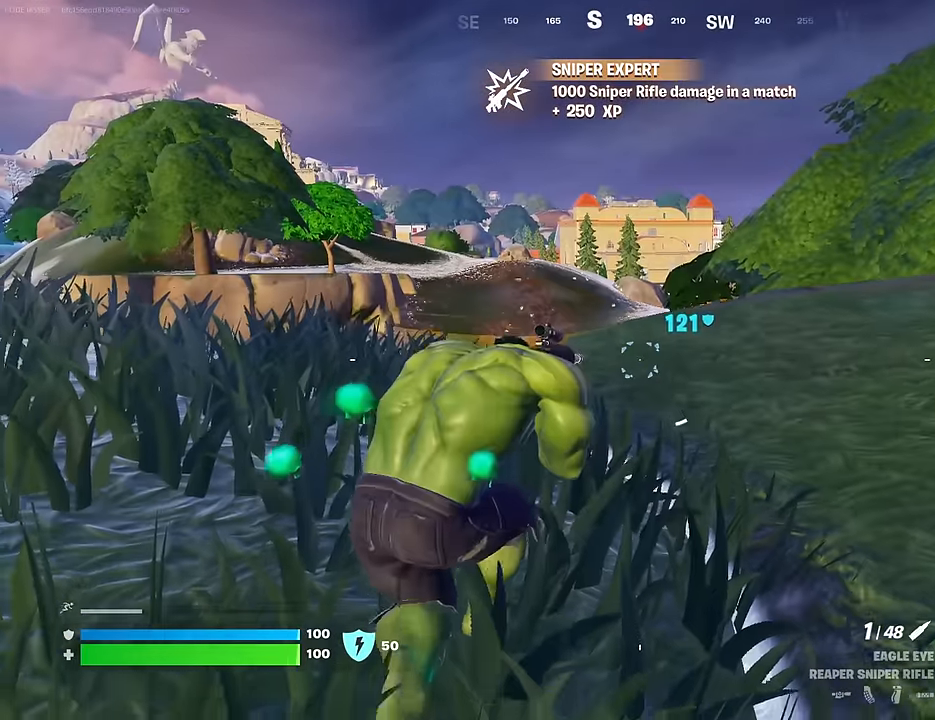
{"buttons": [], "left_stick": "left", "right_stick": "center", "events": [[16, "left_stick", "center"], [150, "left_stick", "up-left"], [166, "R1", "down"], [200, "left_stick", "left"], [250, "R1", "up"], [300, "R1", "down"], [300, "R3", "down"], [400, "R1", "up"], [400, "R3", "up"]]}
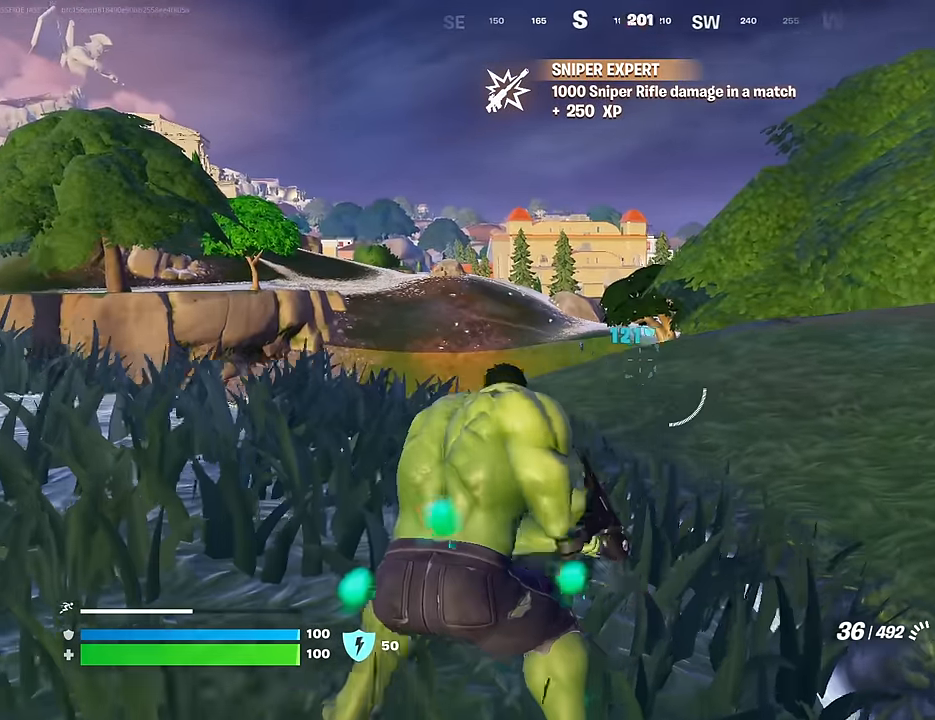
{"buttons": ["L2"], "left_stick": "up-right", "right_stick": "center", "events": [[83, "L2", "down"], [366, "left_stick", "up"], [433, "left_stick", "up-right"]]}
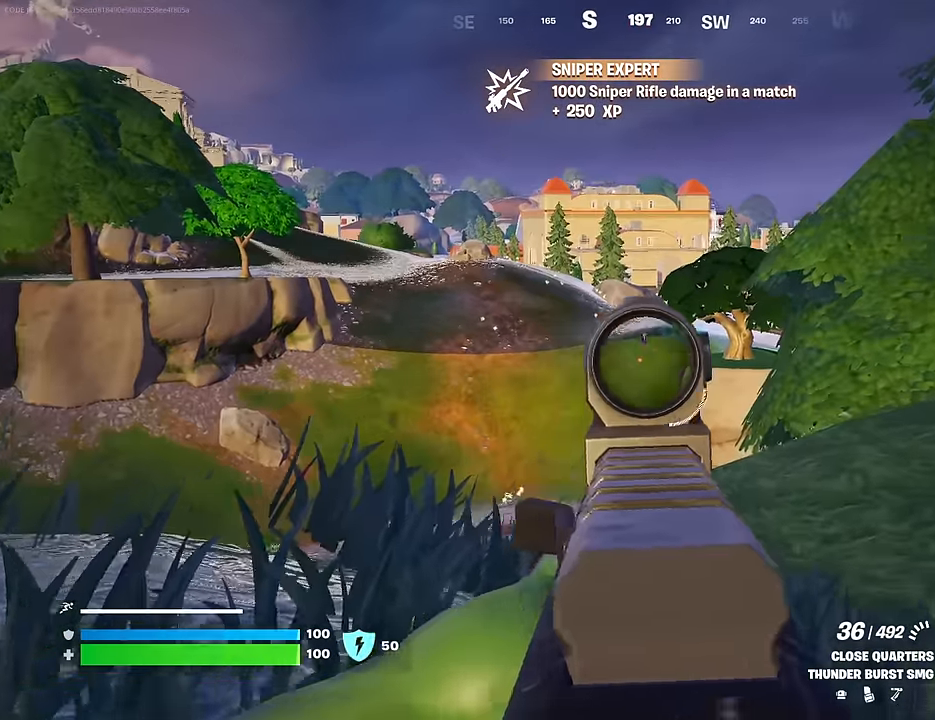
{"buttons": ["L2", "R2"], "left_stick": "up-right", "right_stick": "down", "events": [[116, "right_stick", "up"], [250, "right_stick", "center"], [266, "R2", "down"], [316, "right_stick", "down-left"], [383, "right_stick", "down"]]}
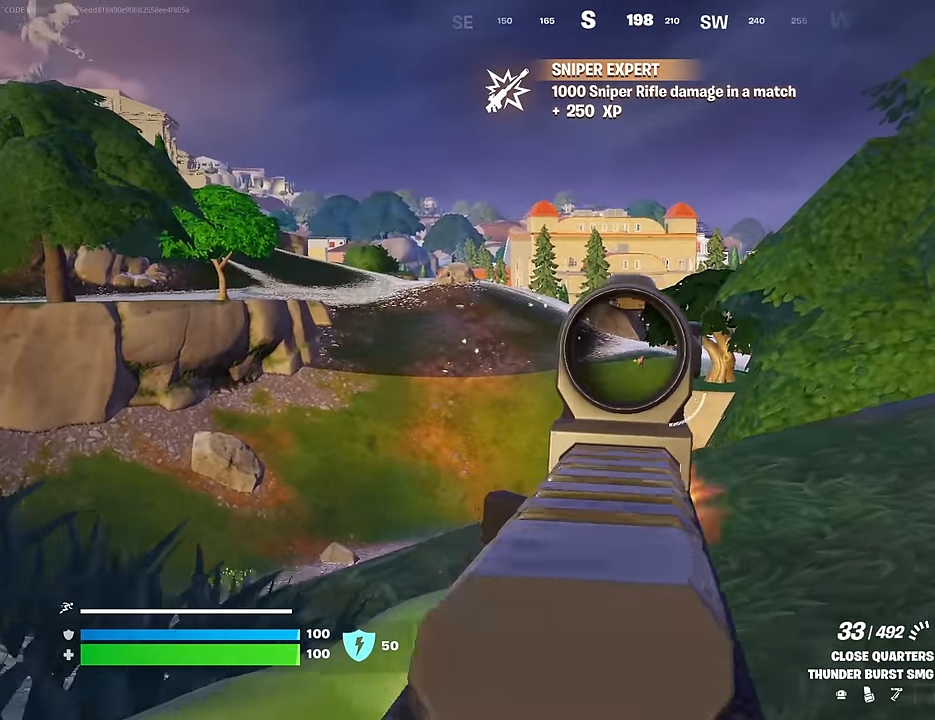
{"buttons": ["L2", "R2"], "left_stick": "up-left", "right_stick": "center", "events": [[266, "right_stick", "right"], [316, "right_stick", "center"], [366, "left_stick", "up-left"]]}
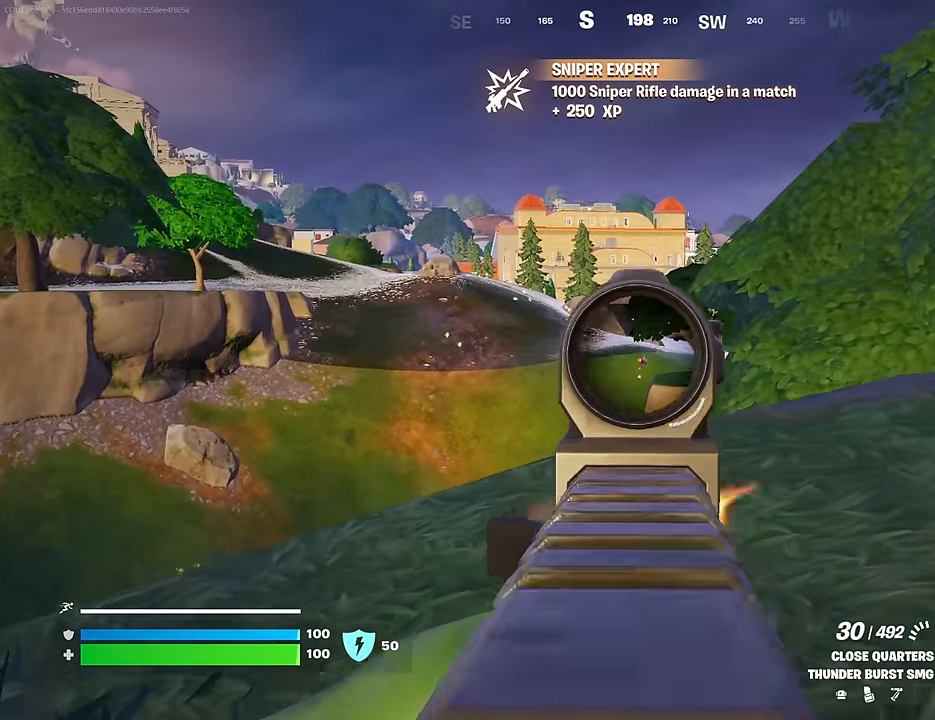
{"buttons": ["L2", "R2"], "left_stick": "up", "right_stick": "down-right", "events": [[50, "right_stick", "down-right"], [66, "left_stick", "up"], [150, "right_stick", "center"], [250, "right_stick", "up-right"], [333, "right_stick", "center"], [400, "right_stick", "down"], [500, "right_stick", "down-right"]]}
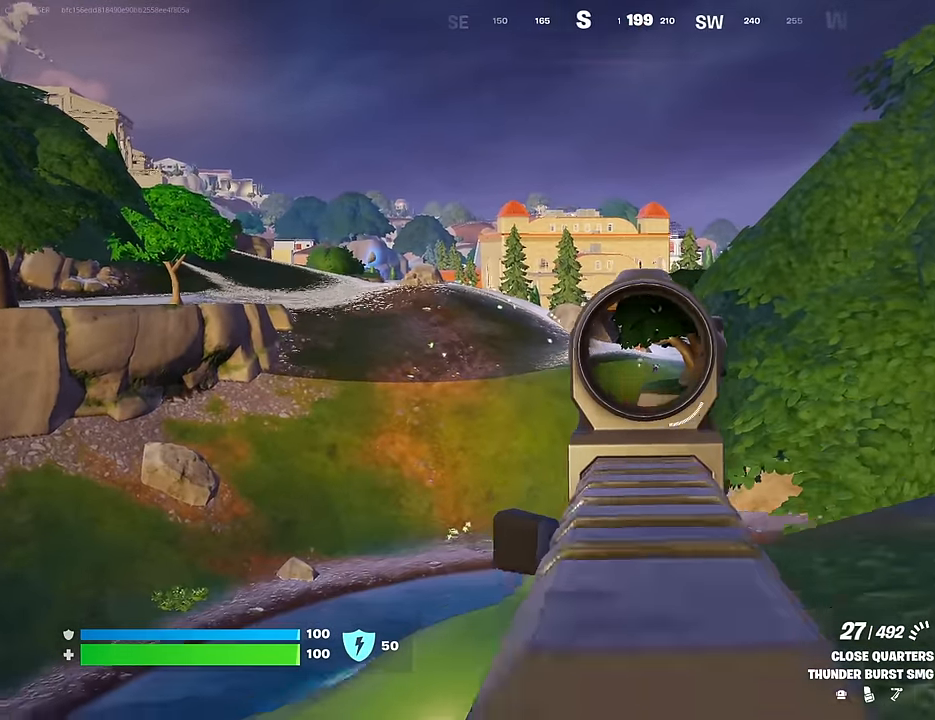
{"buttons": ["L2", "R2"], "left_stick": "left", "right_stick": "center", "events": [[200, "left_stick", "up-left"], [216, "right_stick", "center"], [400, "left_stick", "left"]]}
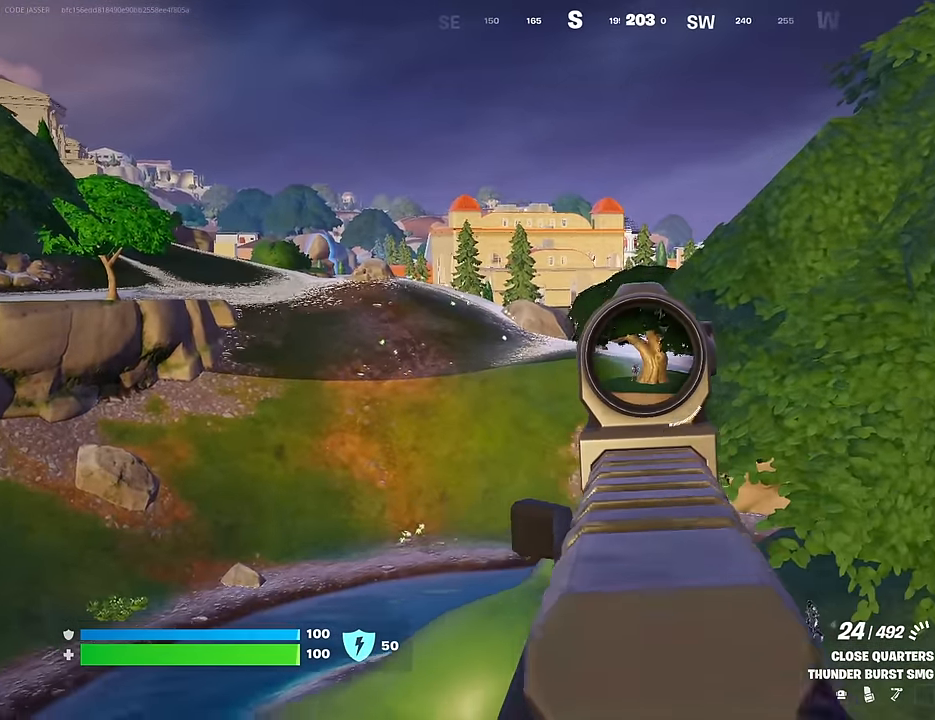
{"buttons": ["L2", "R2"], "left_stick": "down", "right_stick": "center", "events": [[166, "left_stick", "down"]]}
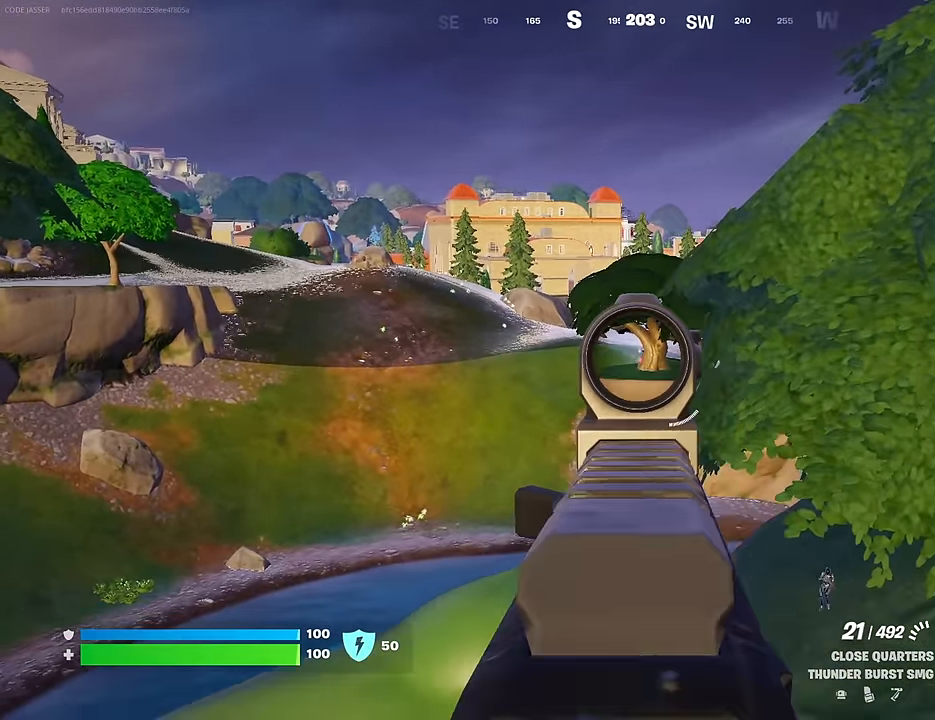
{"buttons": [], "left_stick": "right", "right_stick": "down-right", "events": [[283, "left_stick", "down-right"], [283, "right_stick", "down-right"], [333, "L1", "down"], [350, "L2", "up"], [350, "R2", "up"], [383, "L1", "up"], [433, "L1", "down"], [433, "left_stick", "right"], [500, "L1", "up"]]}
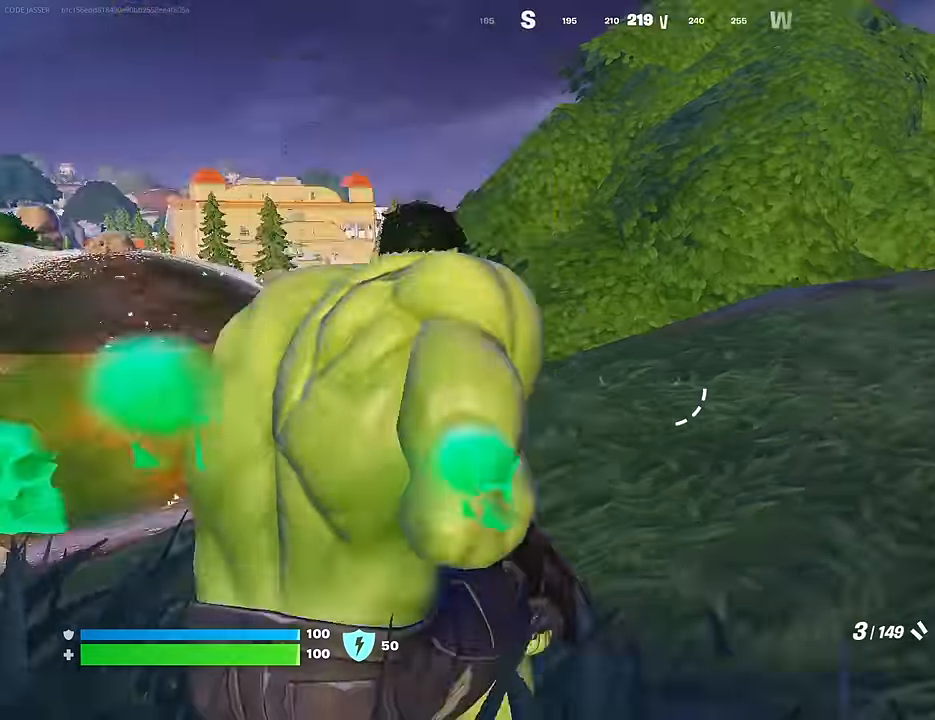
{"buttons": [], "left_stick": "up-right", "right_stick": "center", "events": [[116, "right_stick", "center"], [166, "left_stick", "up-right"], [200, "right_stick", "down-left"], [233, "L3", "down"], [316, "L3", "up"], [316, "right_stick", "left"], [416, "right_stick", "center"]]}
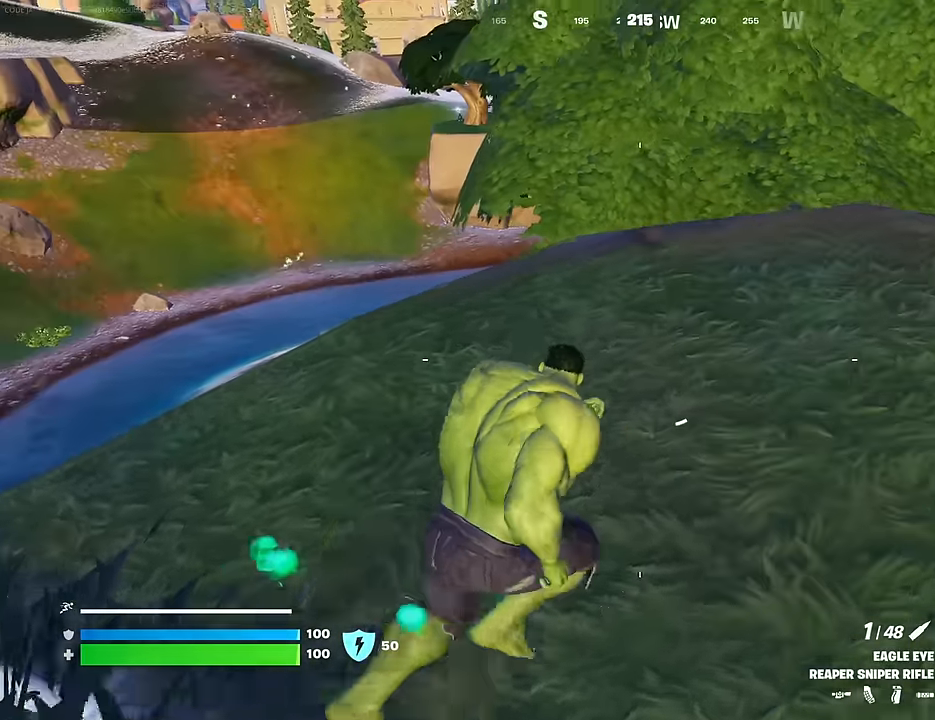
{"buttons": [], "left_stick": "right", "right_stick": "up", "events": [[116, "right_stick", "down-left"], [200, "right_stick", "center"], [233, "left_stick", "down-right"], [383, "left_stick", "right"], [500, "right_stick", "up"]]}